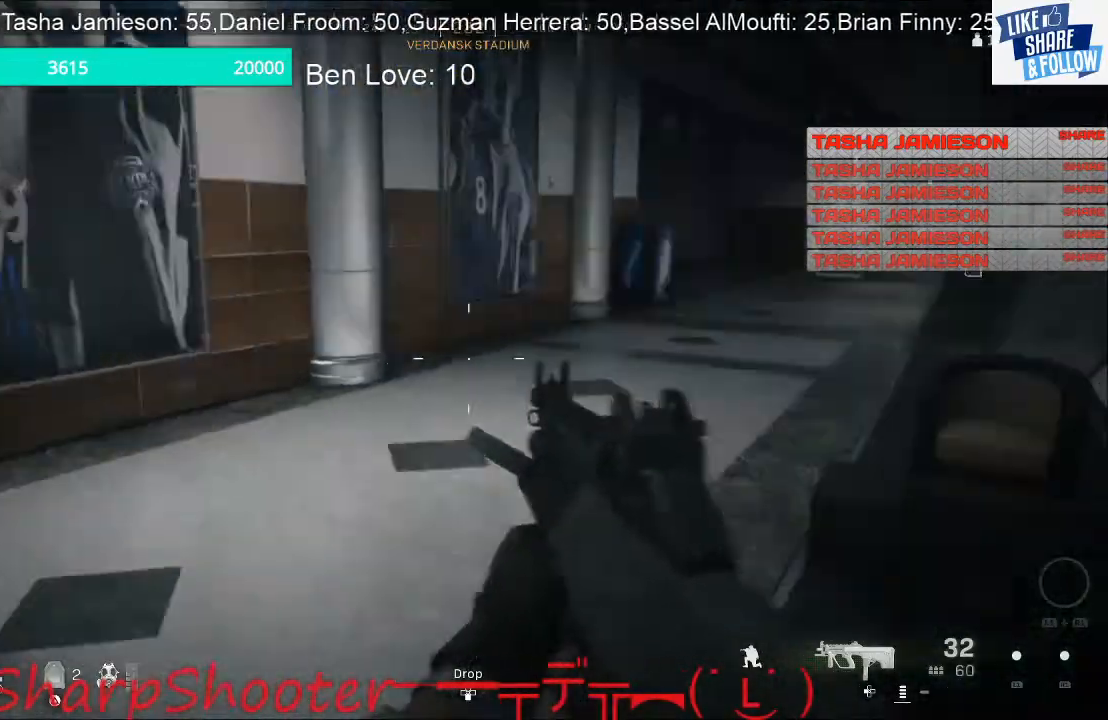
Gameplay with a controller (PlayStation layout); each line is a JSON object with the inputs held at the frame after it. "events" lists button and stick changes between this image and that frame as [ms after this image, input, new state], when the widget could be followed in between.
{"buttons": [], "left_stick": "left", "right_stick": "left", "events": [[33, "left_stick", "up-left"], [200, "left_stick", "left"], [267, "right_stick", "center"], [467, "right_stick", "left"]]}
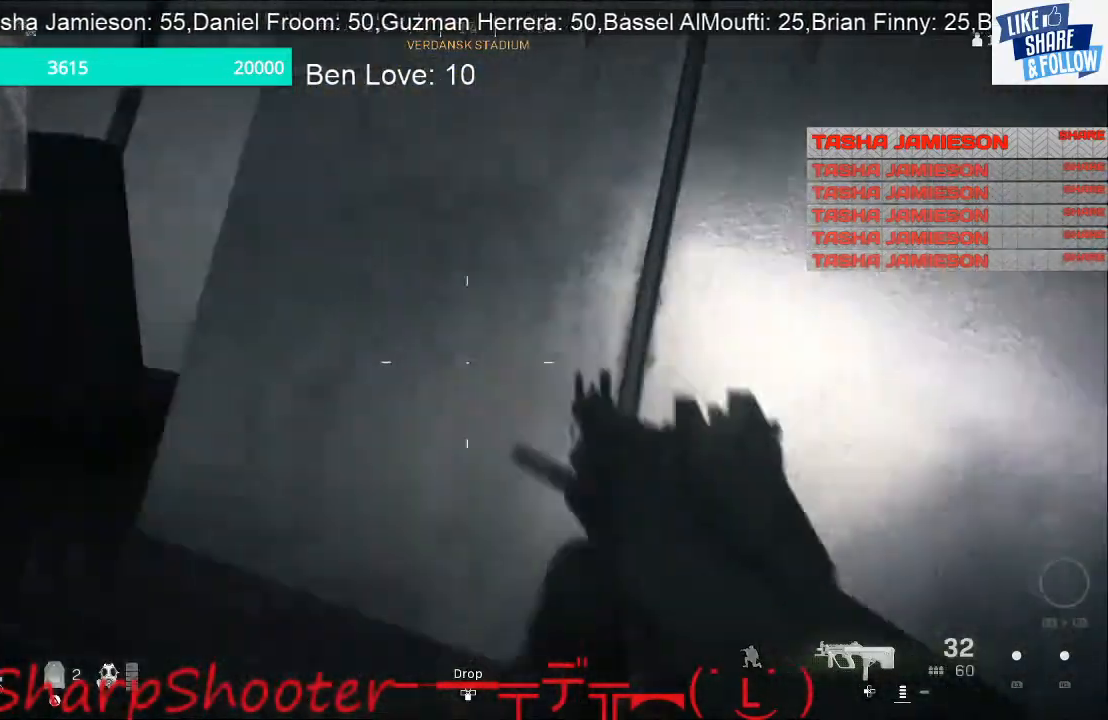
{"buttons": [], "left_stick": "left", "right_stick": "center", "events": [[67, "left_stick", "up-left"], [167, "right_stick", "up"], [433, "right_stick", "center"], [500, "left_stick", "left"]]}
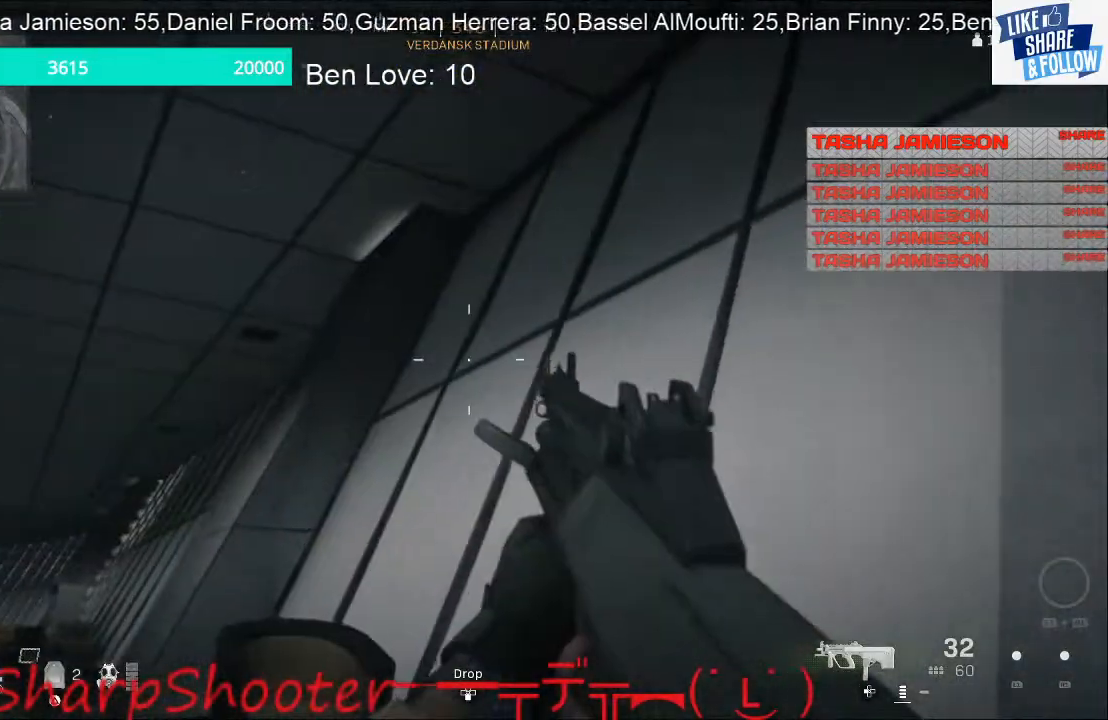
{"buttons": [], "left_stick": "up", "right_stick": "center", "events": [[200, "right_stick", "left"], [233, "left_stick", "up-left"], [367, "left_stick", "up"], [367, "right_stick", "center"]]}
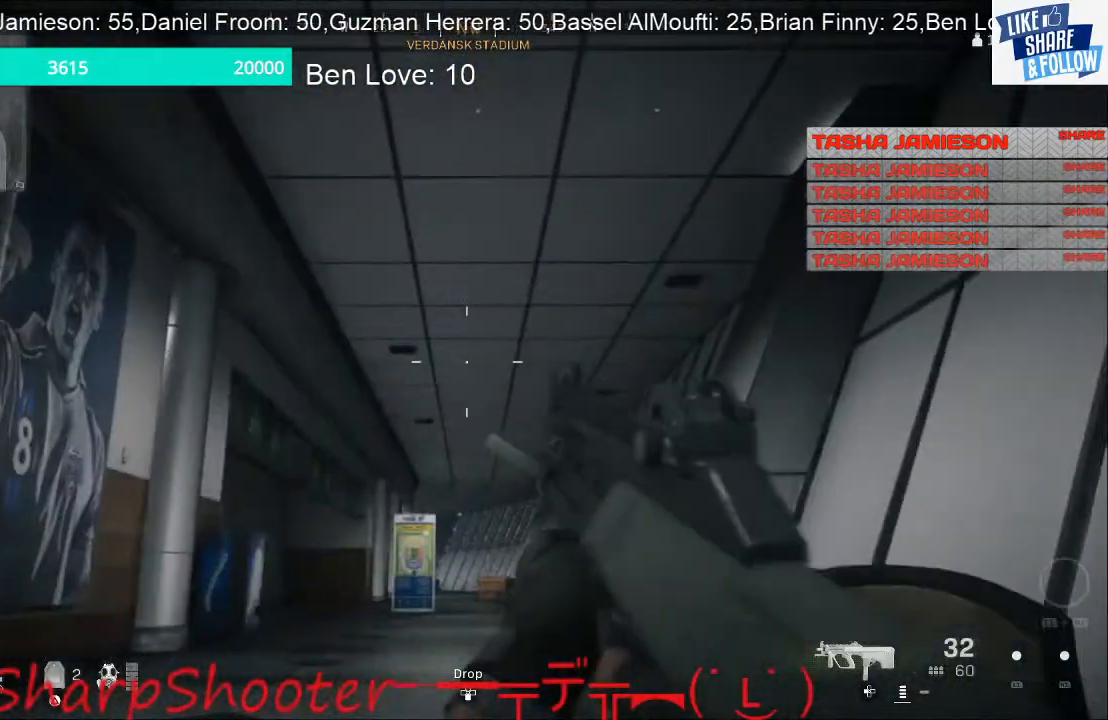
{"buttons": [], "left_stick": "up", "right_stick": "down", "events": [[367, "right_stick", "down"]]}
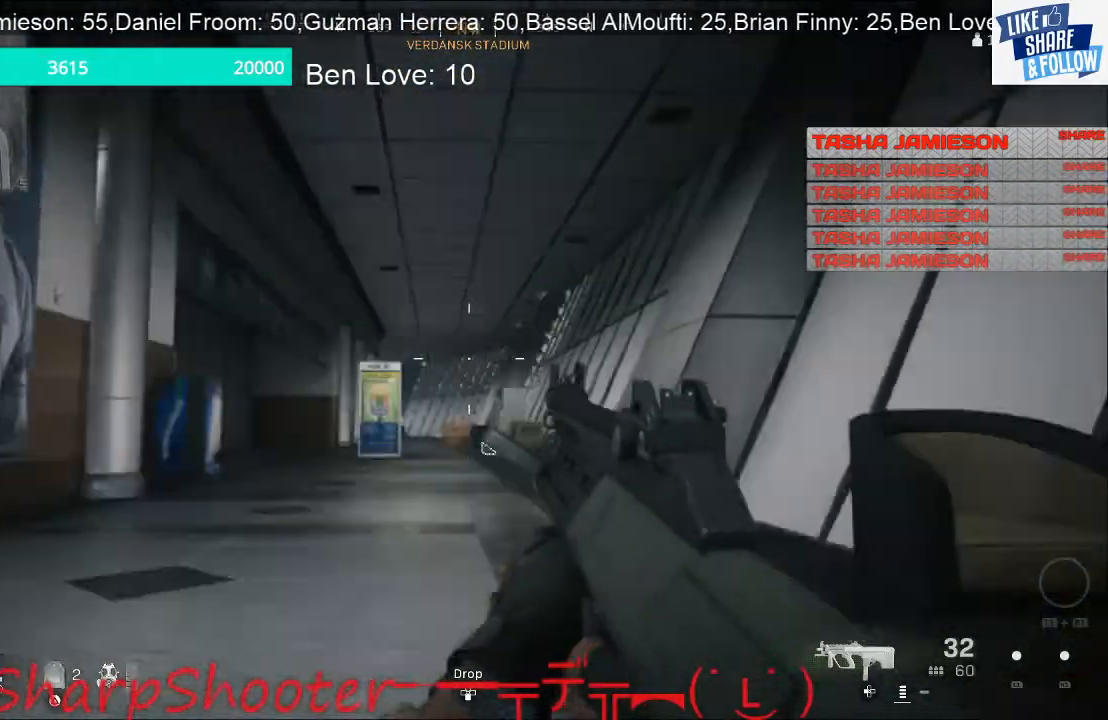
{"buttons": [], "left_stick": "up", "right_stick": "center", "events": [[67, "L3", "down"], [100, "right_stick", "center"], [300, "L3", "up"]]}
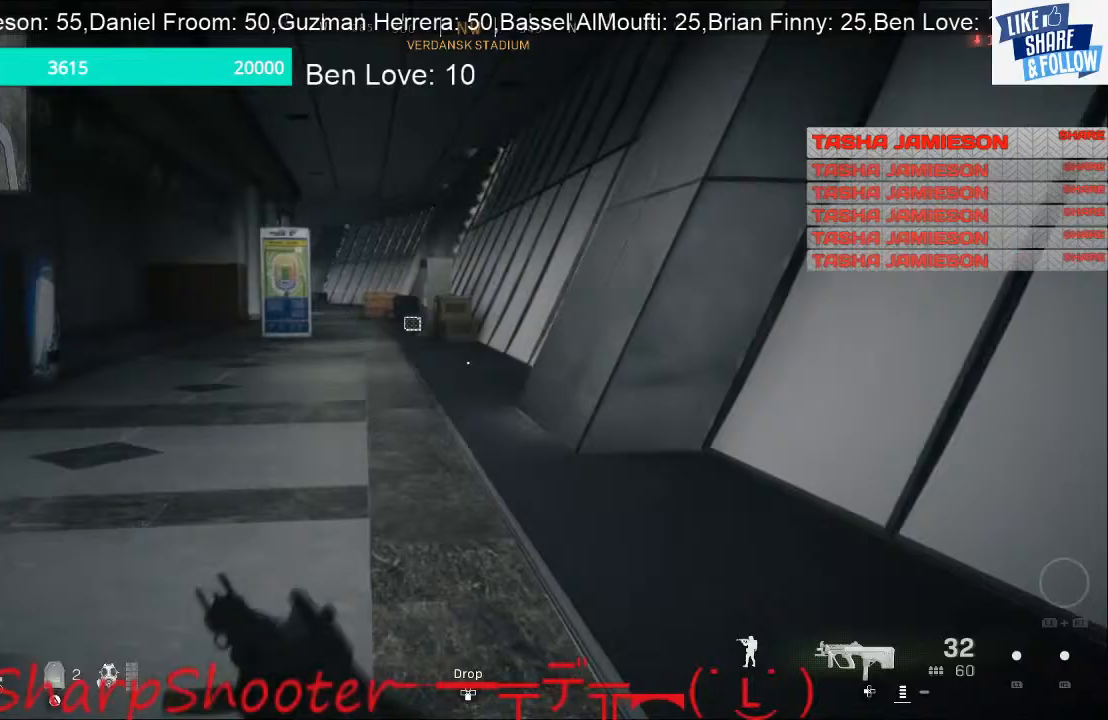
{"buttons": [], "left_stick": "up", "right_stick": "center", "events": [[200, "right_stick", "left"], [367, "right_stick", "center"]]}
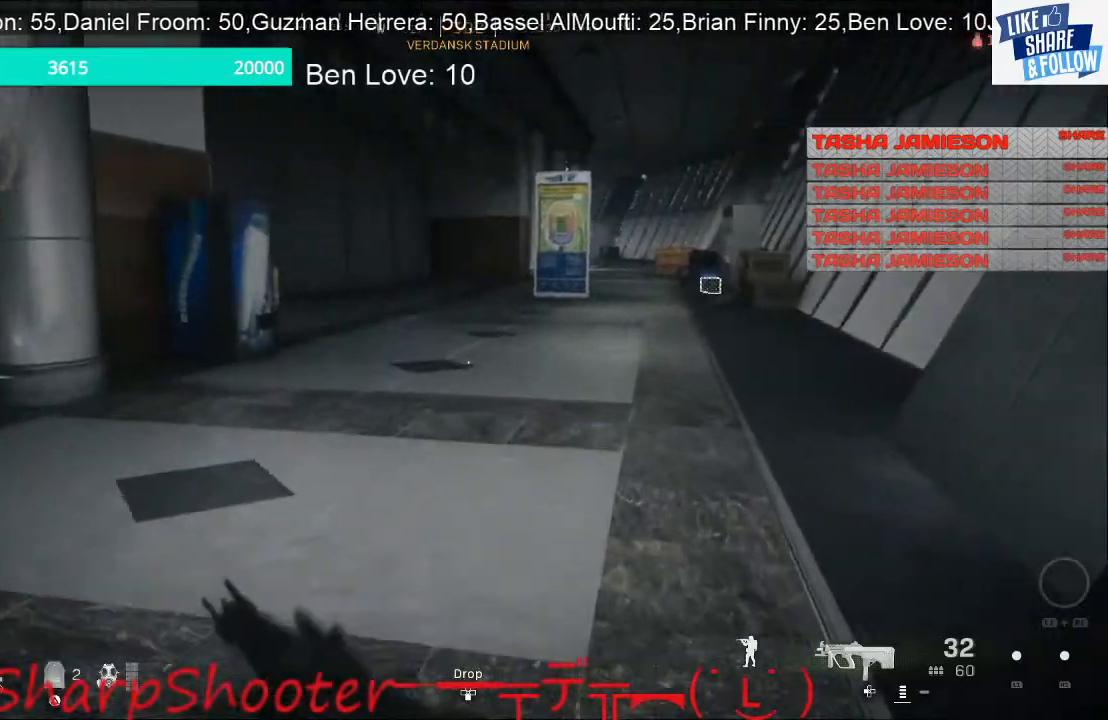
{"buttons": [], "left_stick": "up", "right_stick": "center", "events": [[367, "right_stick", "right"], [500, "right_stick", "center"]]}
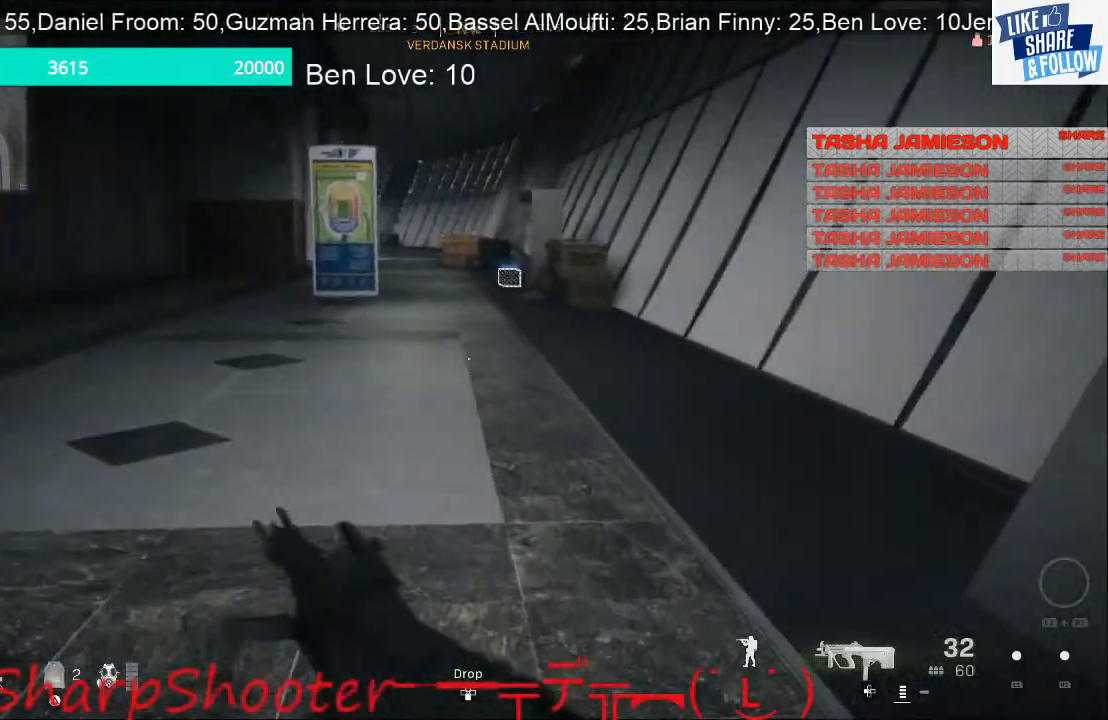
{"buttons": [], "left_stick": "right", "right_stick": "left", "events": [[367, "right_stick", "left"], [467, "left_stick", "right"]]}
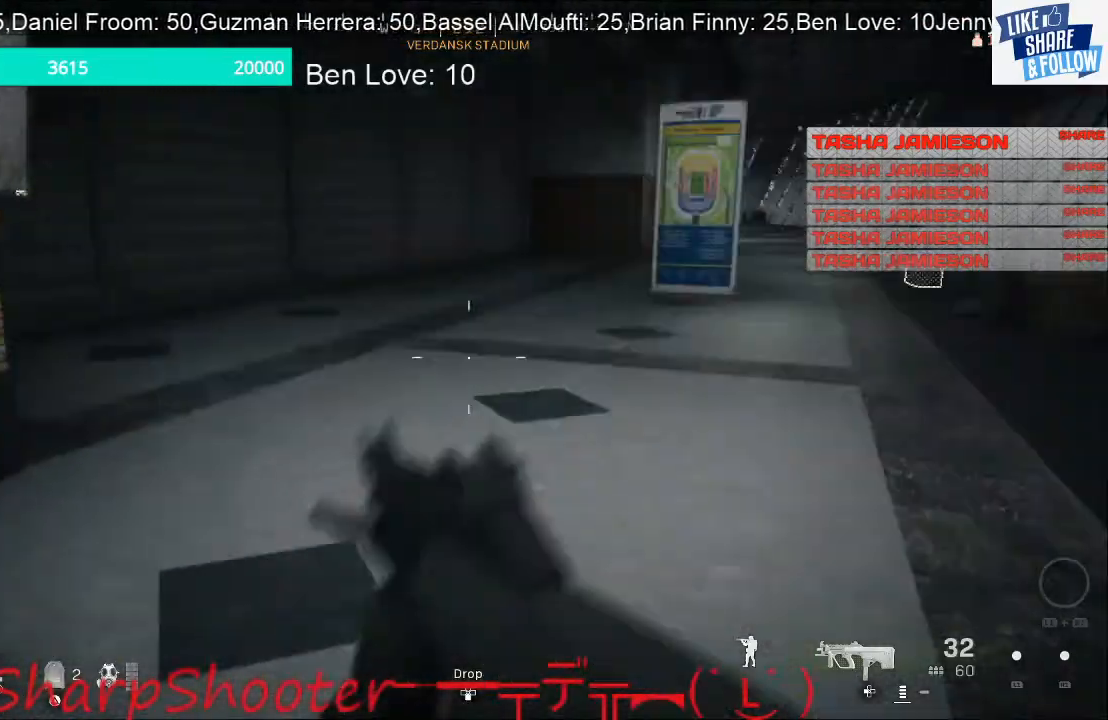
{"buttons": [], "left_stick": "right", "right_stick": "center", "events": [[133, "right_stick", "up-left"], [433, "right_stick", "center"]]}
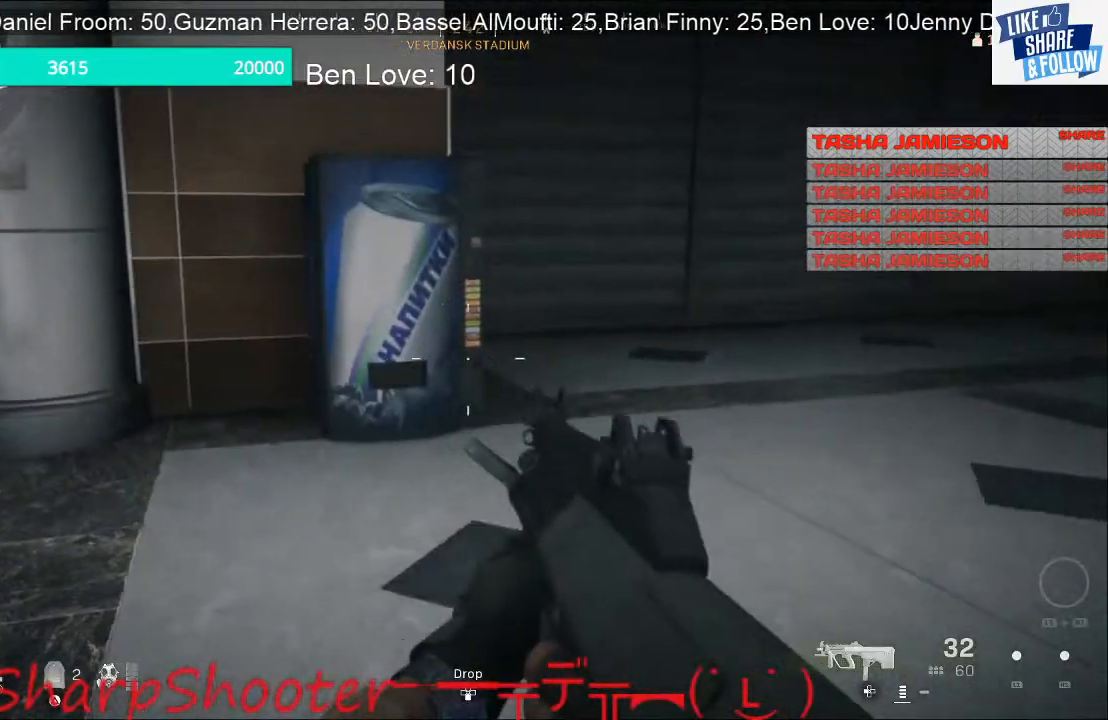
{"buttons": [], "left_stick": "up-right", "right_stick": "center", "events": [[33, "left_stick", "up-right"]]}
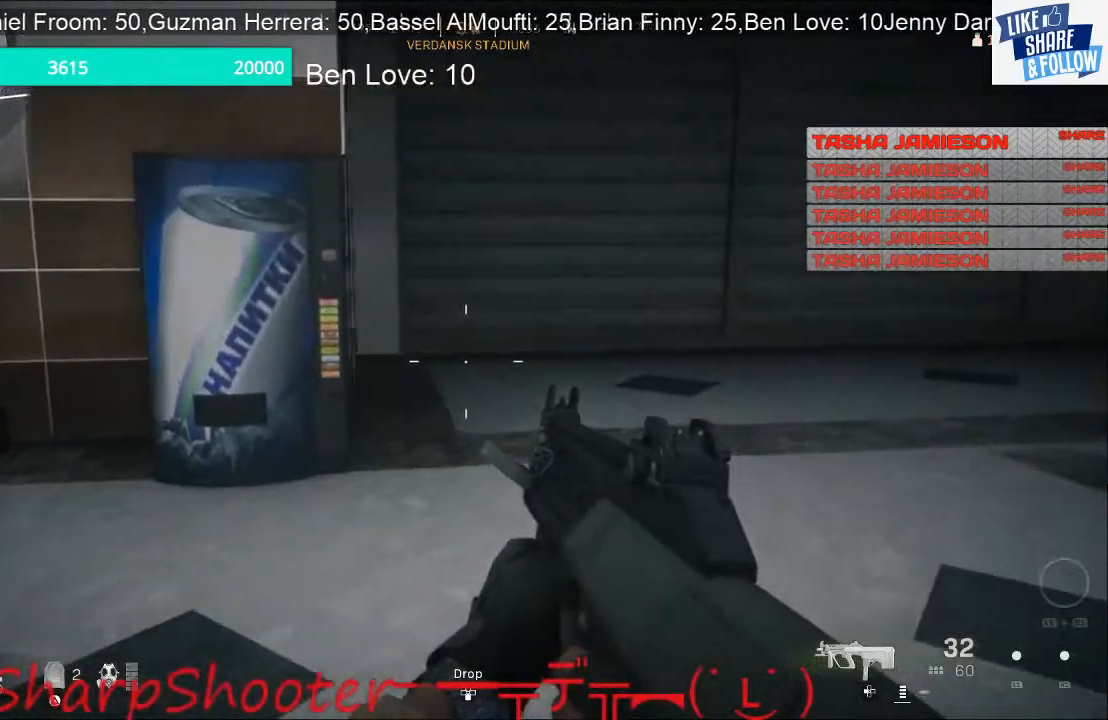
{"buttons": [], "left_stick": "right", "right_stick": "center", "events": [[67, "left_stick", "right"], [67, "right_stick", "left"], [200, "right_stick", "center"]]}
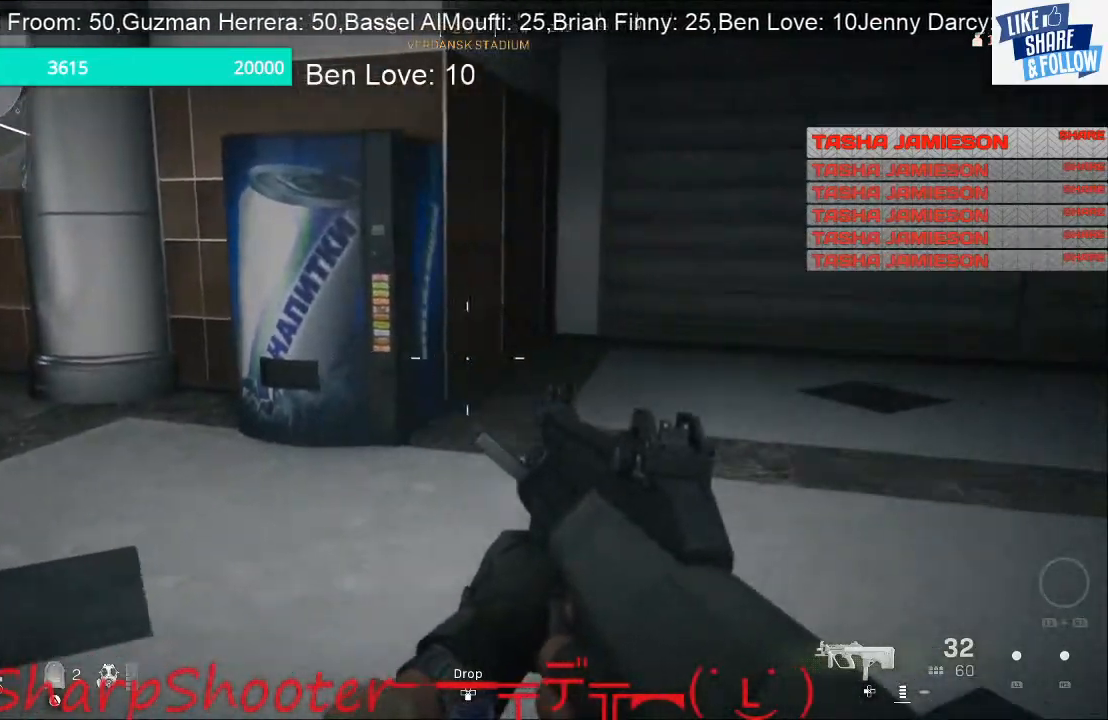
{"buttons": [], "left_stick": "down-right", "right_stick": "center", "events": [[67, "left_stick", "down-right"], [67, "right_stick", "left"], [167, "left_stick", "down"], [400, "right_stick", "up-left"], [500, "left_stick", "down-right"], [500, "right_stick", "center"]]}
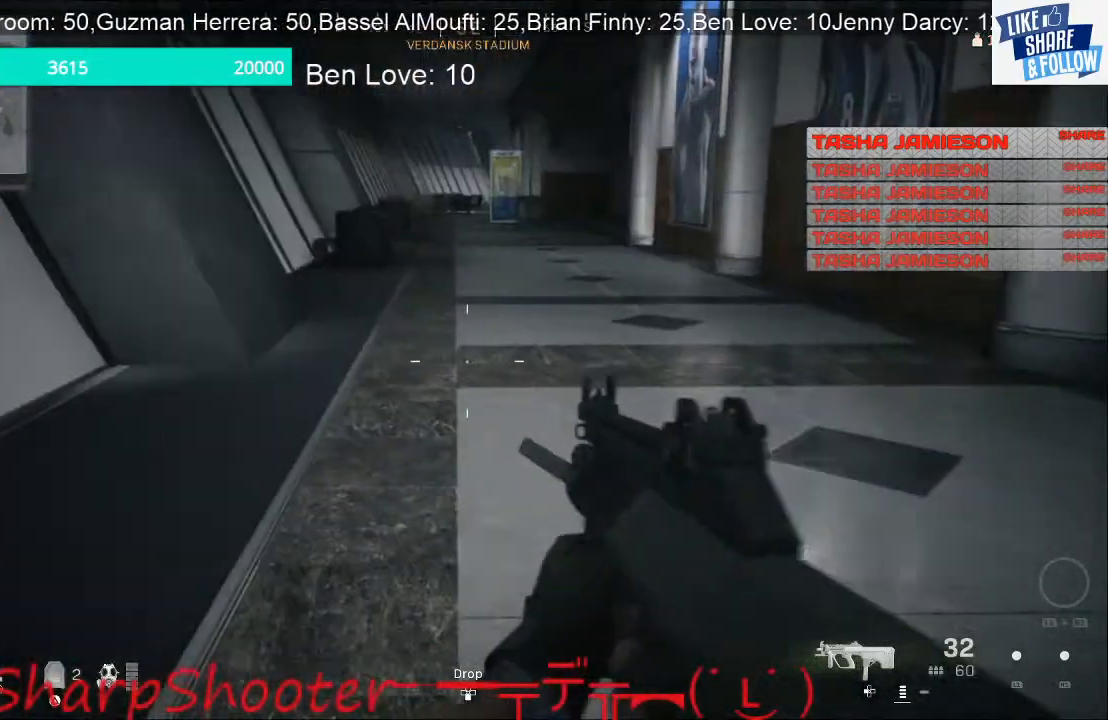
{"buttons": [], "left_stick": "up", "right_stick": "center", "events": [[267, "left_stick", "right"], [367, "left_stick", "up-right"], [500, "left_stick", "up"]]}
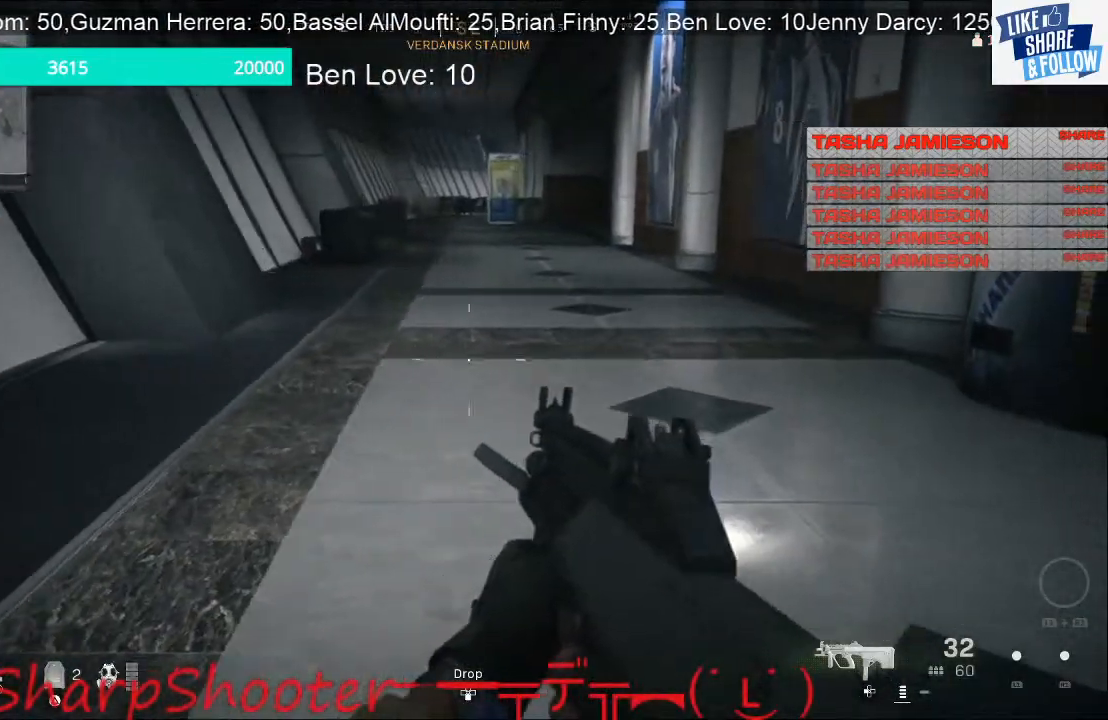
{"buttons": [], "left_stick": "up", "right_stick": "center", "events": [[133, "L3", "down"], [433, "L3", "up"]]}
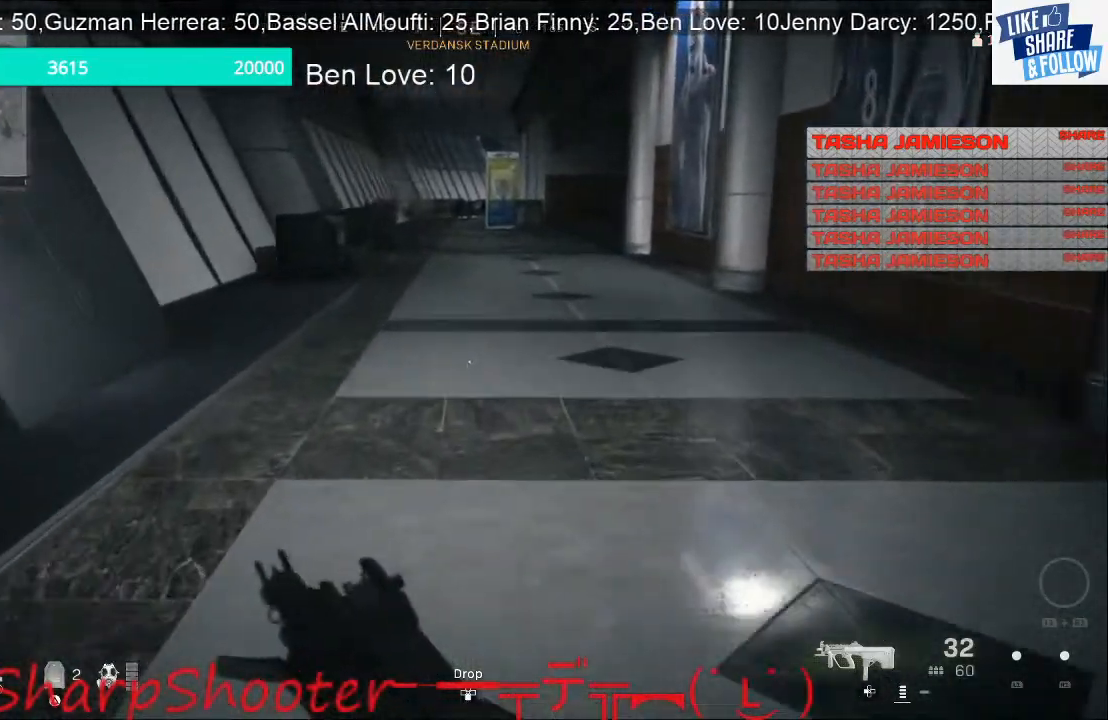
{"buttons": [], "left_stick": "up", "right_stick": "down-right", "events": [[200, "right_stick", "right"], [500, "right_stick", "down-right"]]}
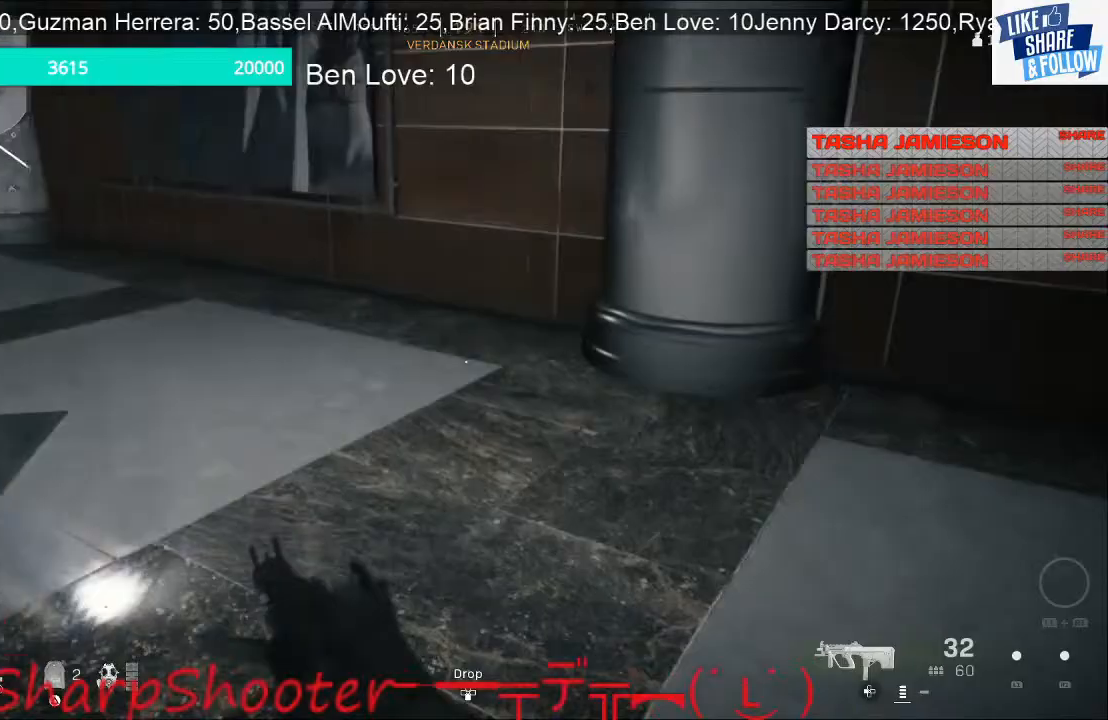
{"buttons": [], "left_stick": "down-right", "right_stick": "right", "events": [[367, "right_stick", "right"], [400, "left_stick", "center"], [467, "left_stick", "down-right"]]}
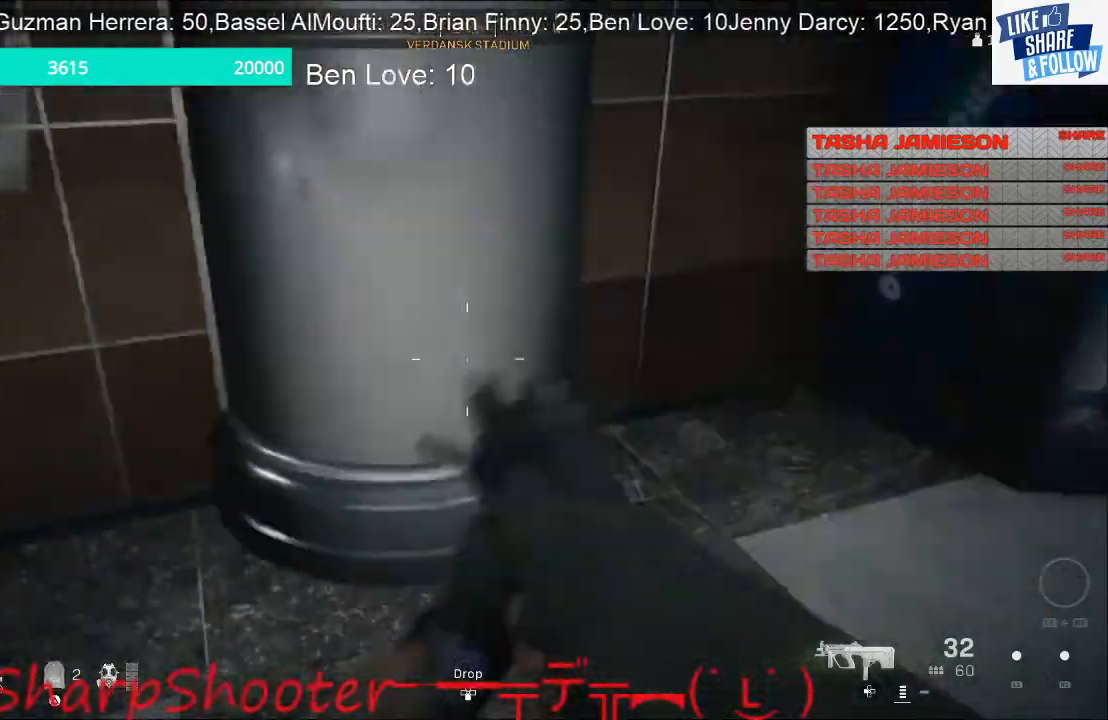
{"buttons": [], "left_stick": "up", "right_stick": "center", "events": [[67, "right_stick", "up-right"], [133, "left_stick", "up-right"], [300, "left_stick", "up"], [300, "right_stick", "center"]]}
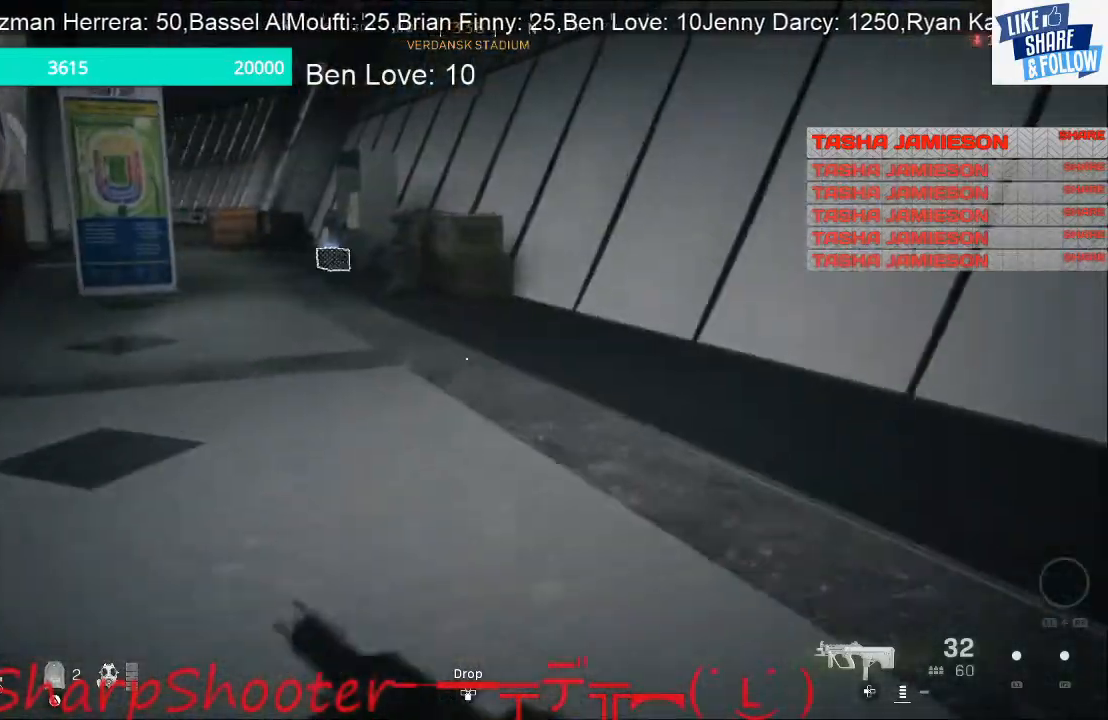
{"buttons": [], "left_stick": "up", "right_stick": "center", "events": [[300, "right_stick", "left"], [433, "right_stick", "center"]]}
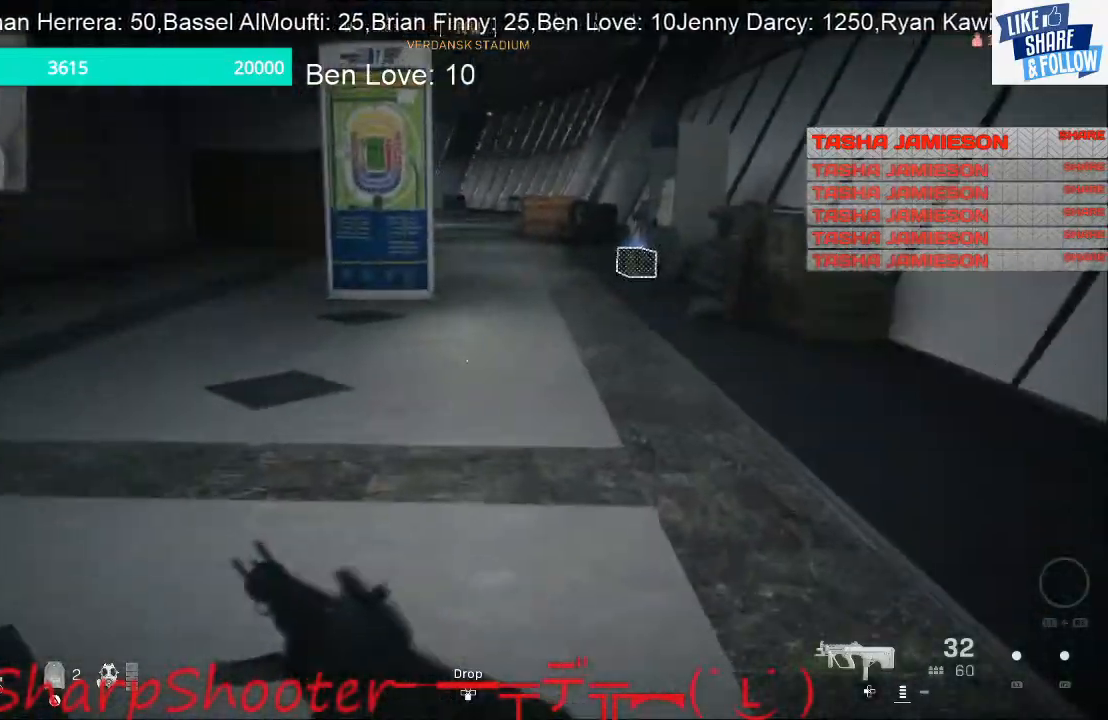
{"buttons": [], "left_stick": "up", "right_stick": "right", "events": [[367, "right_stick", "right"]]}
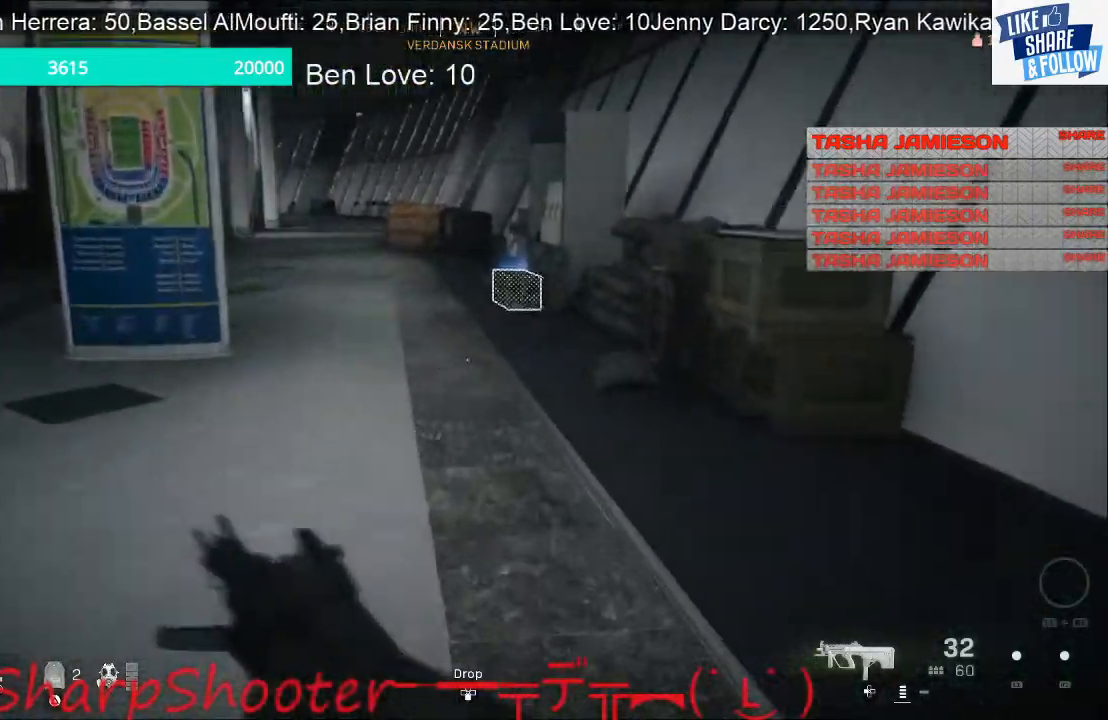
{"buttons": [], "left_stick": "up", "right_stick": "center", "events": [[133, "right_stick", "center"]]}
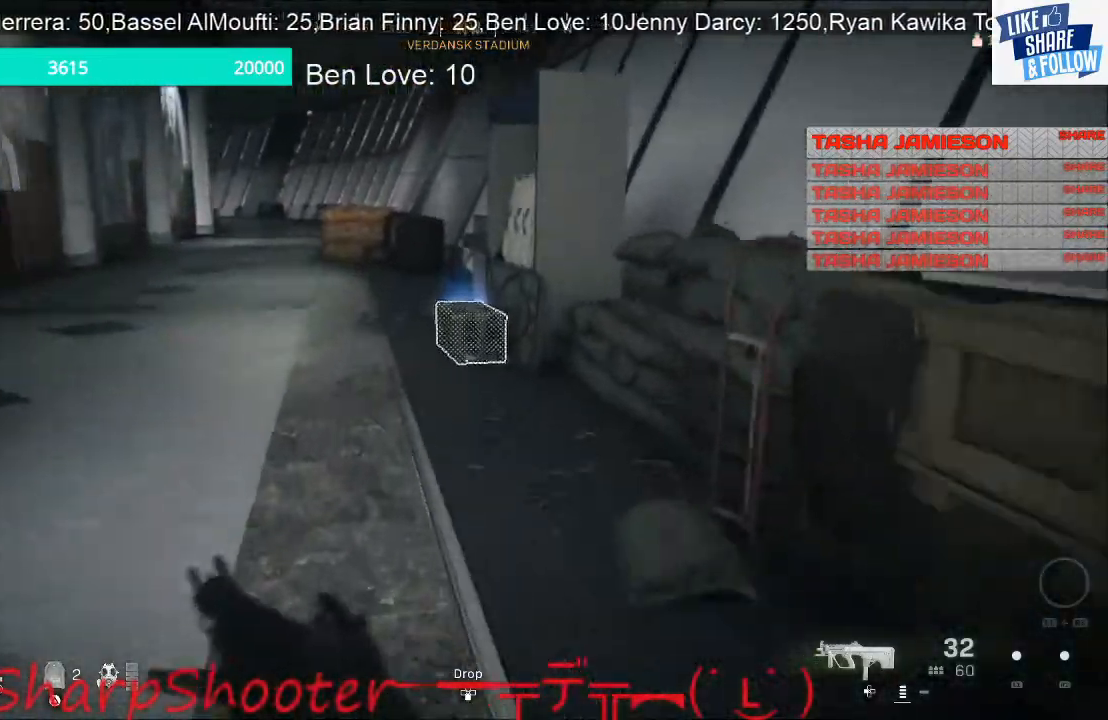
{"buttons": [], "left_stick": "up", "right_stick": "center", "events": [[67, "R3", "down"], [167, "R3", "up"]]}
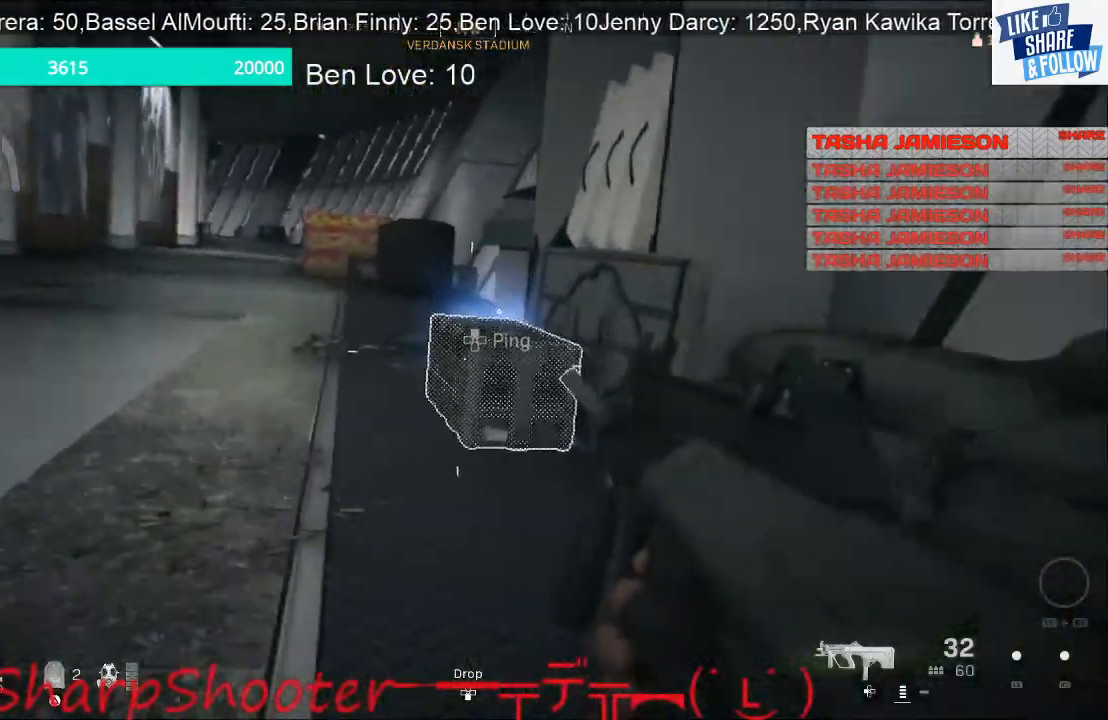
{"buttons": ["SQUARE"], "left_stick": "down-right", "right_stick": "center", "events": [[67, "SQUARE", "down"], [400, "left_stick", "down-right"]]}
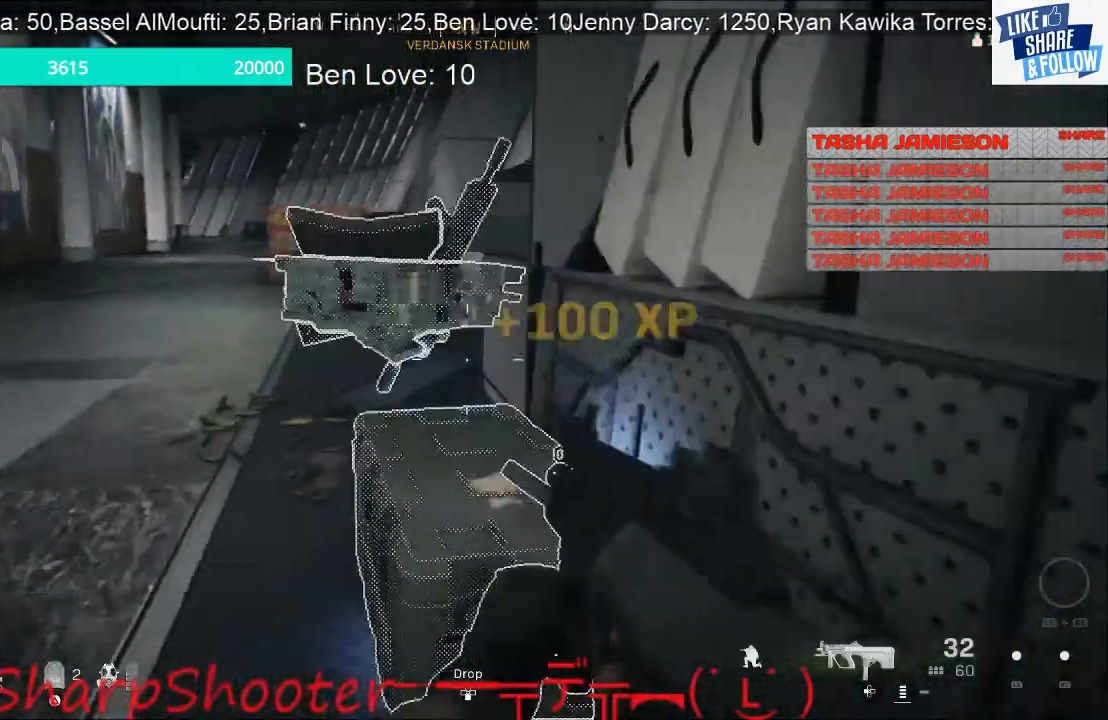
{"buttons": [], "left_stick": "down-left", "right_stick": "down-right", "events": [[167, "left_stick", "down"], [233, "SQUARE", "up"], [400, "right_stick", "down-right"], [467, "left_stick", "down-left"]]}
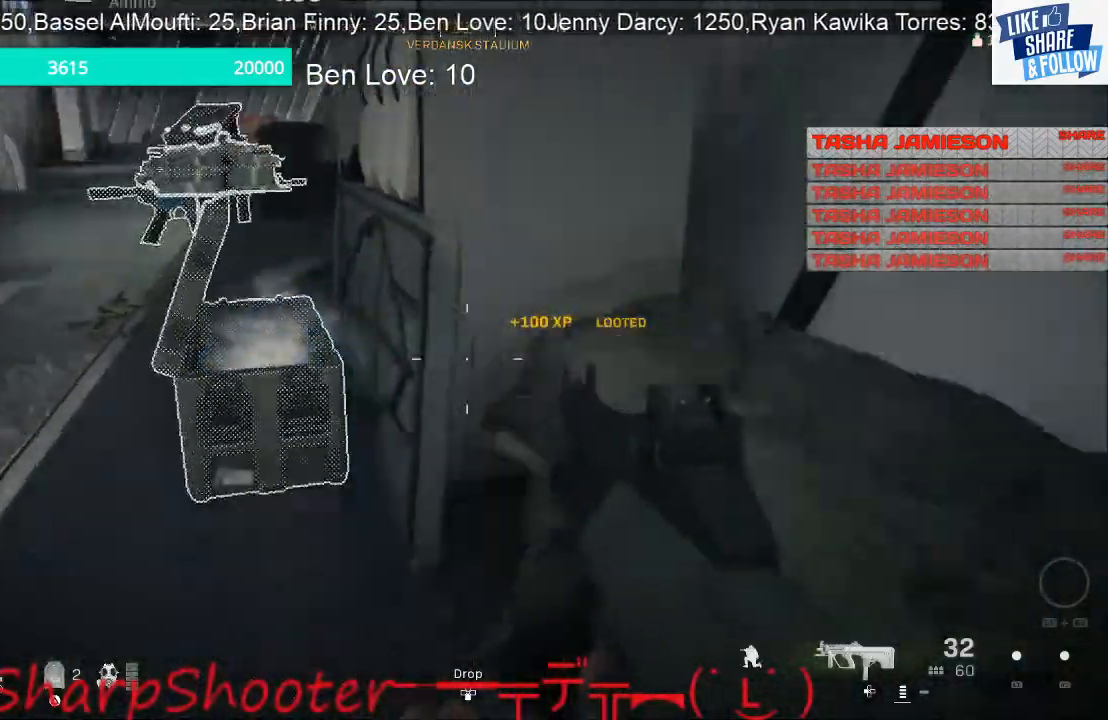
{"buttons": [], "left_stick": "up", "right_stick": "up-right", "events": [[100, "right_stick", "center"], [133, "left_stick", "up-left"], [400, "right_stick", "up-right"], [467, "left_stick", "up"]]}
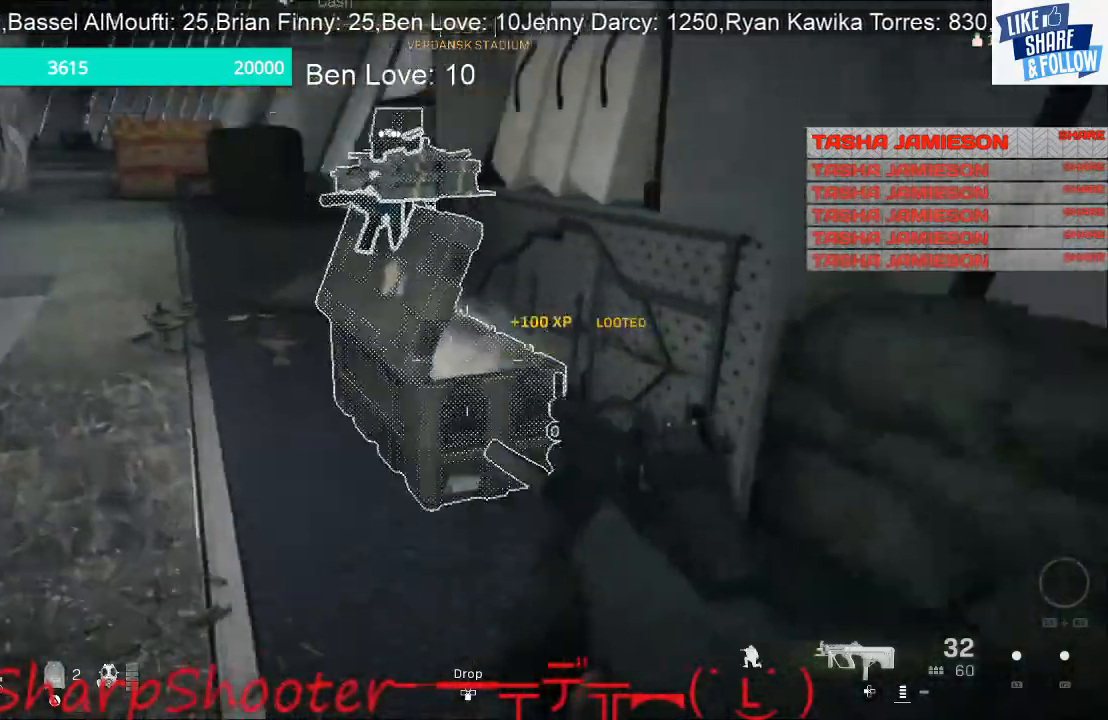
{"buttons": [], "left_stick": "up", "right_stick": "right", "events": [[33, "L3", "down"], [167, "right_stick", "center"], [267, "right_stick", "up"], [300, "L3", "up"], [400, "right_stick", "center"], [500, "right_stick", "right"]]}
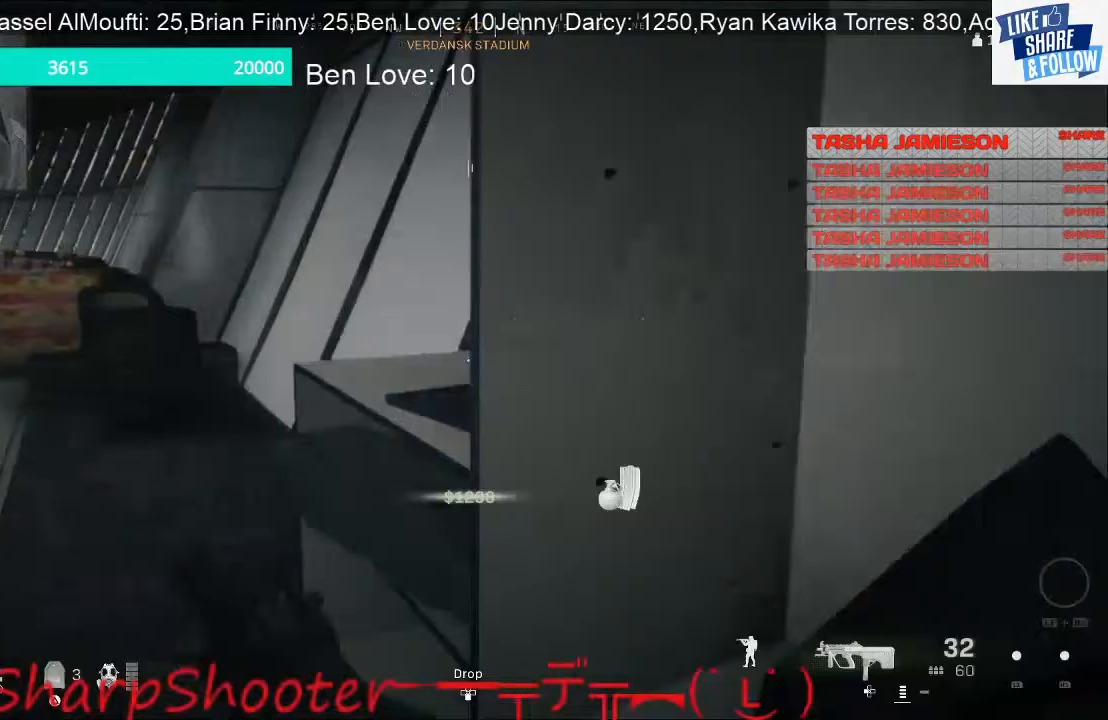
{"buttons": [], "left_stick": "down", "right_stick": "center", "events": [[67, "left_stick", "up-left"], [200, "left_stick", "down-left"], [400, "left_stick", "down"], [500, "right_stick", "center"]]}
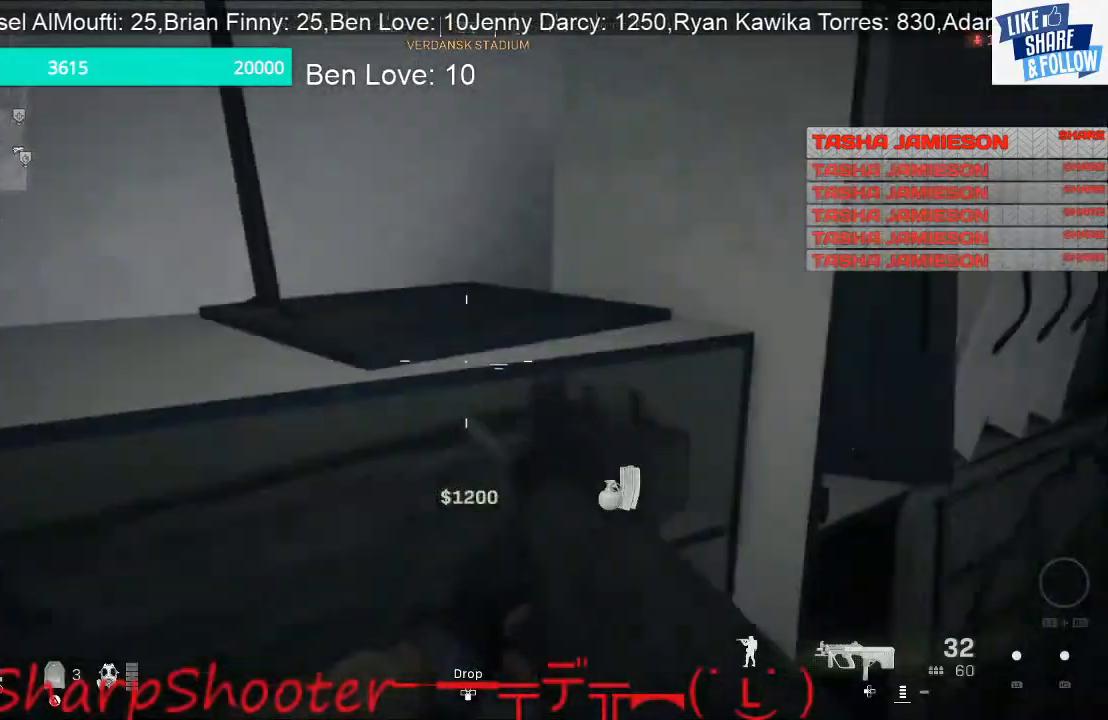
{"buttons": [], "left_stick": "right", "right_stick": "center", "events": [[33, "left_stick", "down-right"], [133, "left_stick", "right"]]}
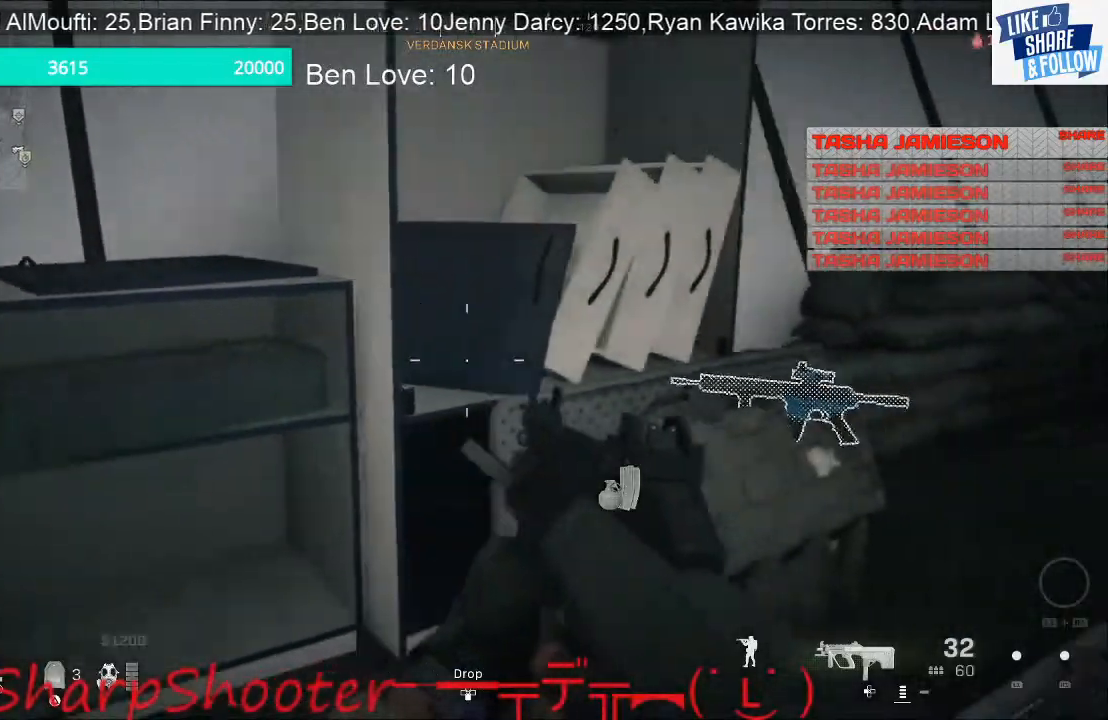
{"buttons": [], "left_stick": "up-right", "right_stick": "center", "events": [[200, "TRIANGLE", "down"], [233, "left_stick", "center"], [367, "TRIANGLE", "up"], [367, "left_stick", "up"], [500, "left_stick", "up-right"]]}
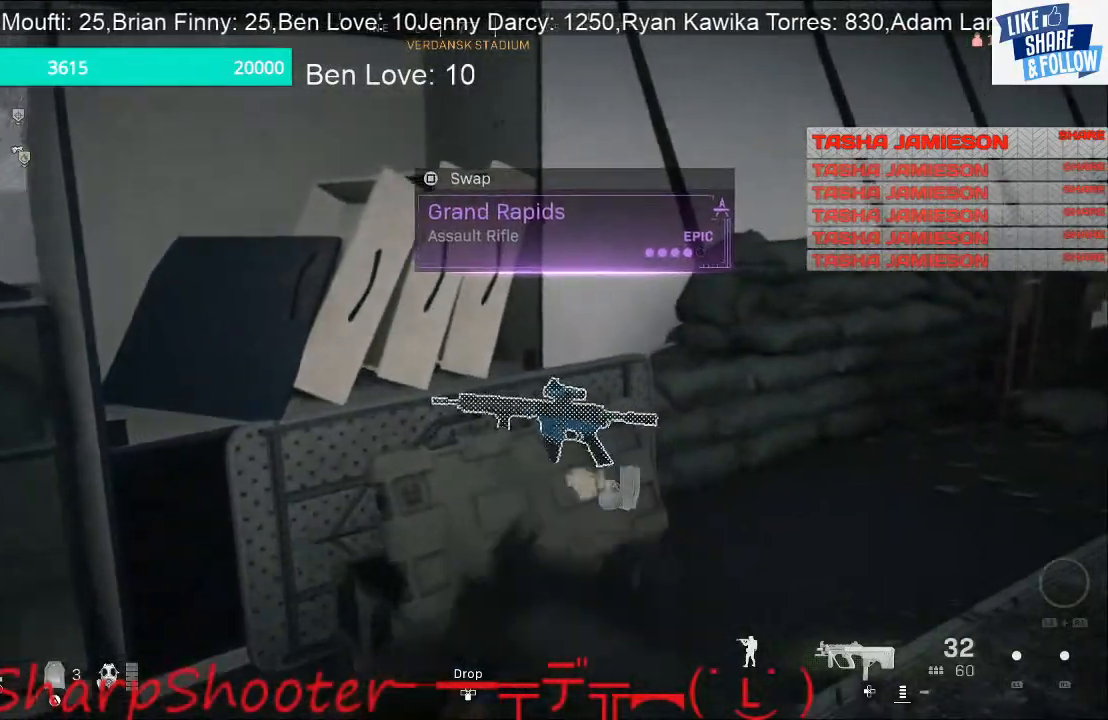
{"buttons": ["SQUARE"], "left_stick": "up", "right_stick": "center", "events": [[133, "left_stick", "center"], [433, "left_stick", "up"], [500, "SQUARE", "down"]]}